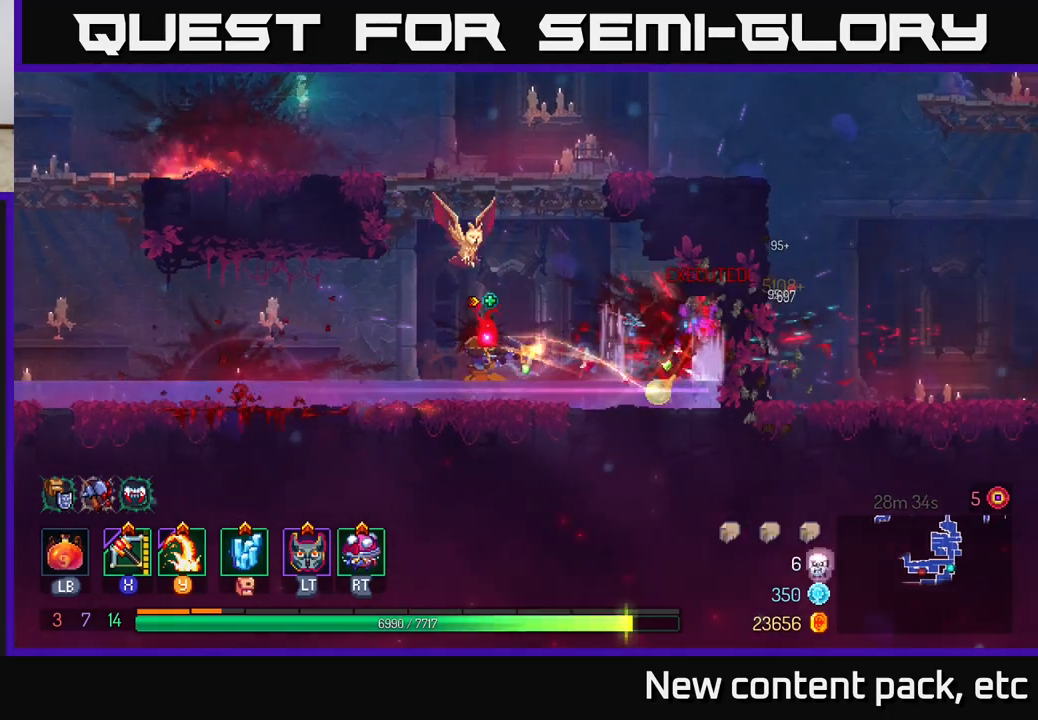
Gameplay with a controller (Xbox layout); each line is a JSON object with the inputs held at the frame after it. "events" lists button and stick changes between this image and that frame as [ms after this image, input, new state], when the widget could be followed in between.
{"buttons": [], "left_stick": "left", "right_stick": "center", "events": [[350, "left_stick", "left"]]}
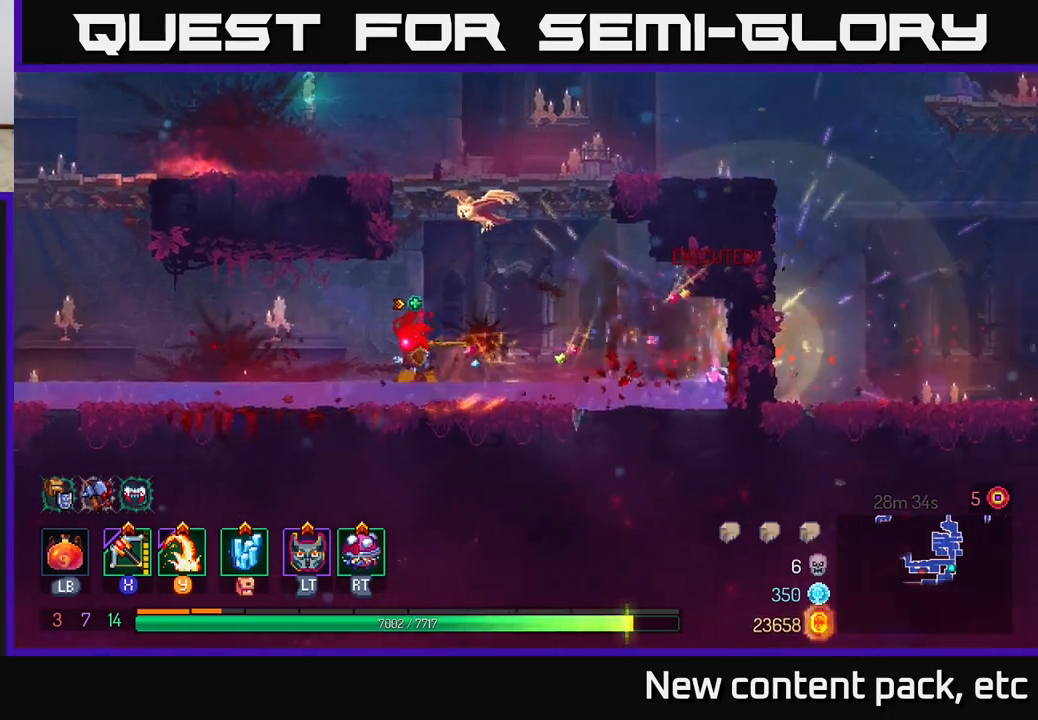
{"buttons": [], "left_stick": "left", "right_stick": "center", "events": [[67, "B", "down"], [183, "B", "up"], [433, "A", "down"], [500, "A", "up"]]}
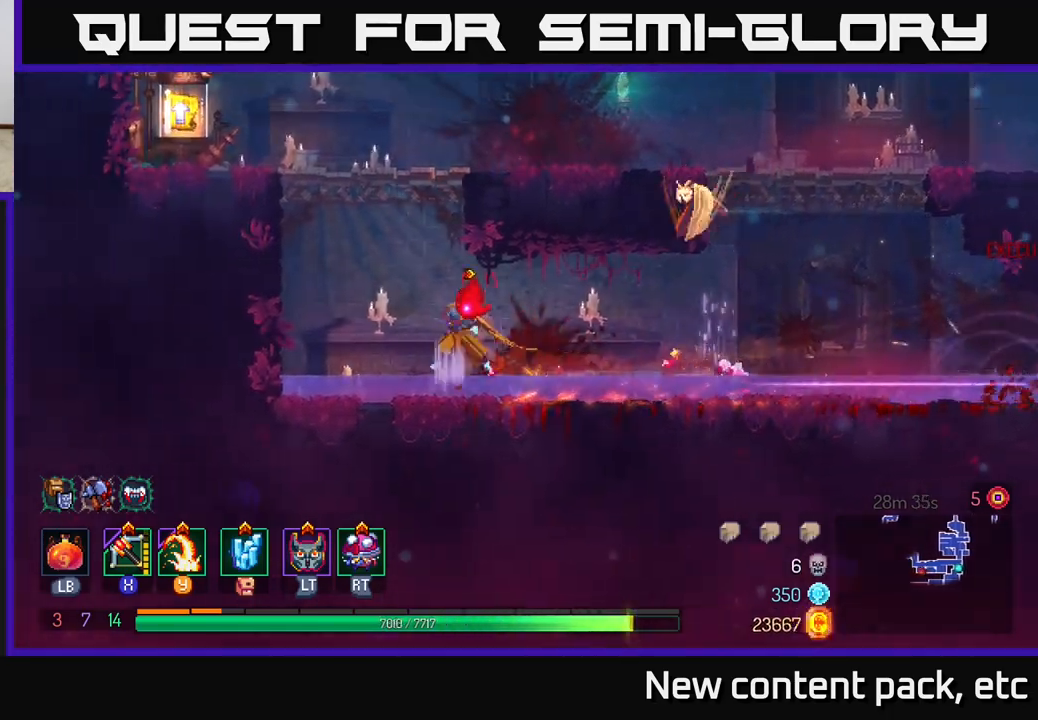
{"buttons": [], "left_stick": "left", "right_stick": "center", "events": [[83, "A", "down"], [267, "A", "up"], [333, "left_stick", "up-left"], [433, "left_stick", "left"]]}
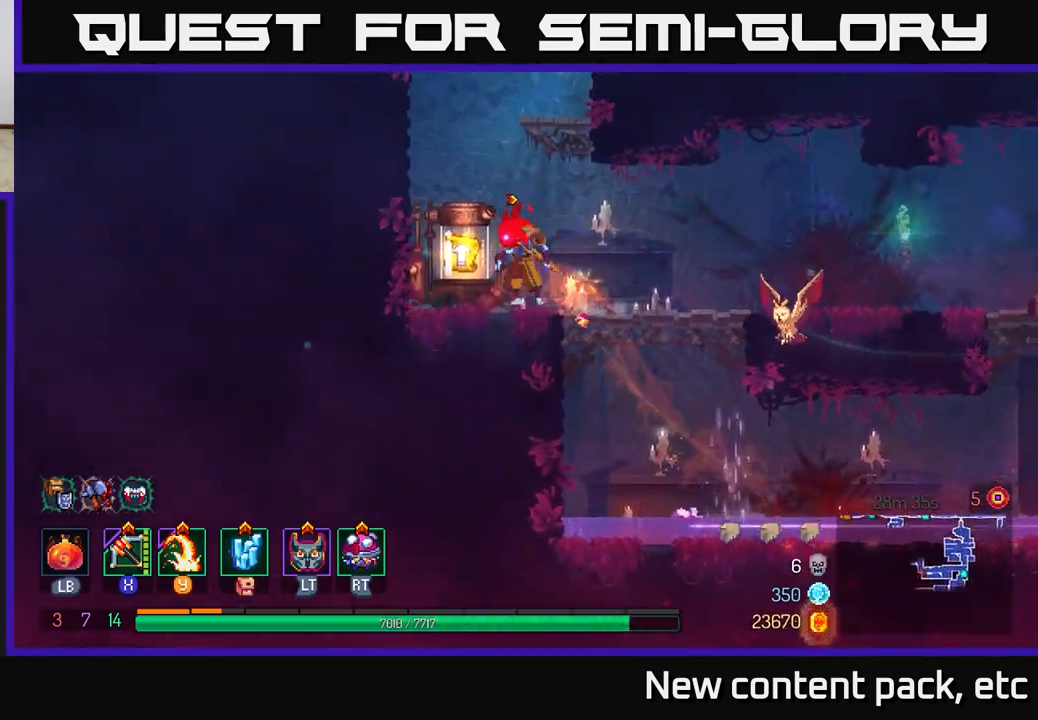
{"buttons": [], "left_stick": "center", "right_stick": "center", "events": [[183, "R1", "down"], [233, "left_stick", "center"], [283, "R1", "up"]]}
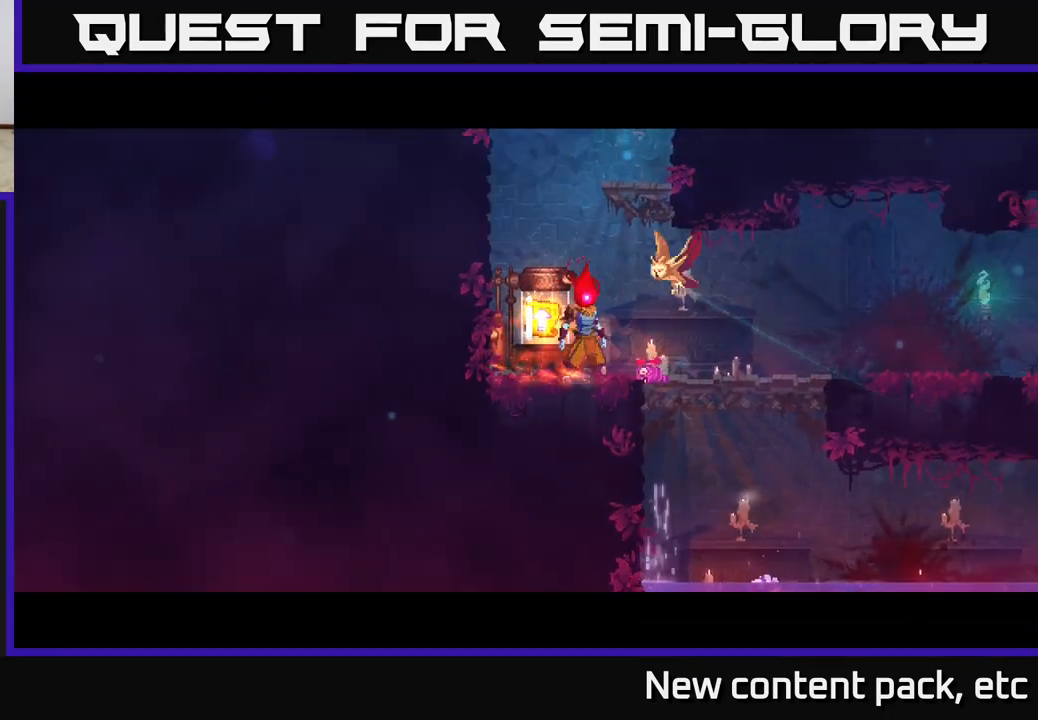
{"buttons": [], "left_stick": "center", "right_stick": "center", "events": []}
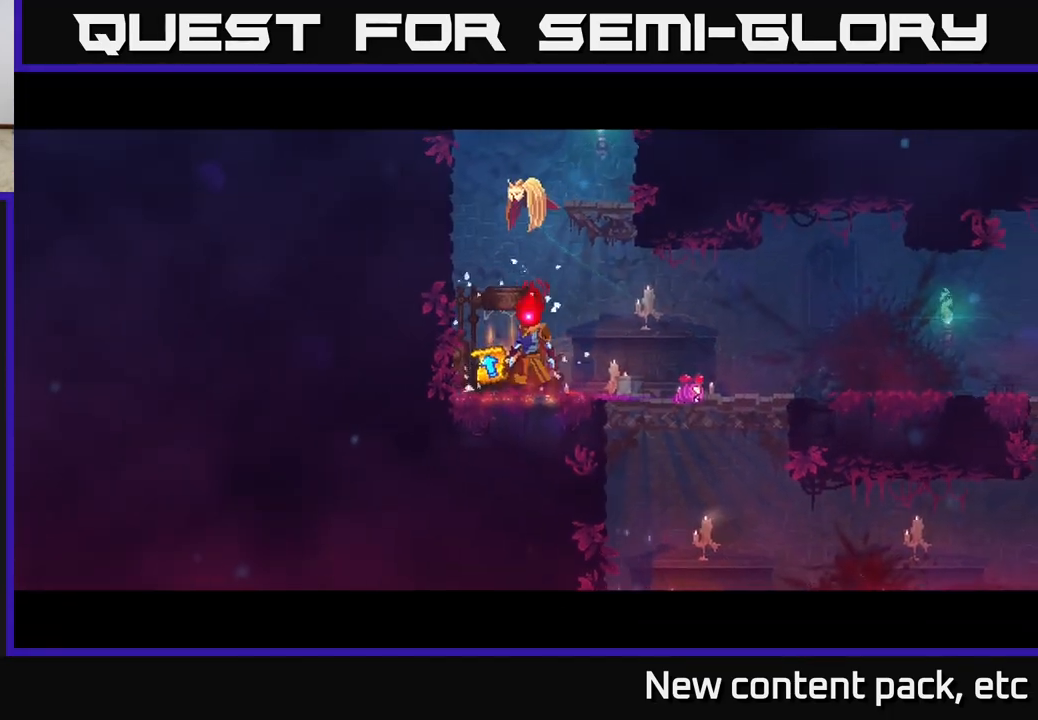
{"buttons": [], "left_stick": "center", "right_stick": "center", "events": []}
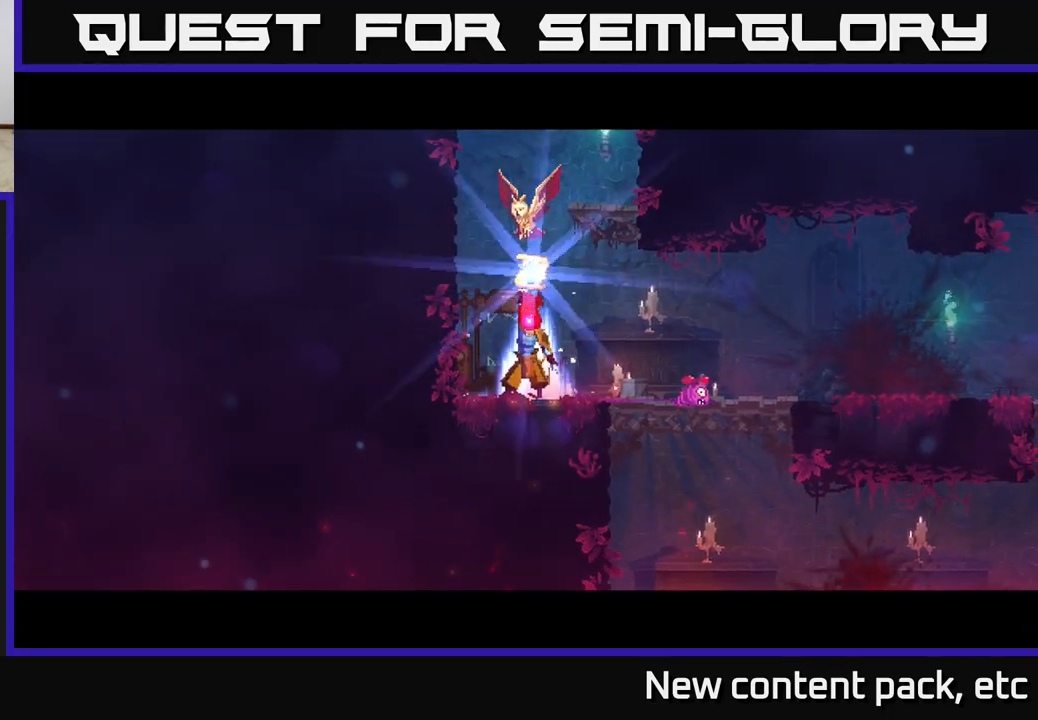
{"buttons": [], "left_stick": "right", "right_stick": "center", "events": [[83, "left_stick", "right"], [200, "left_stick", "center"], [367, "left_stick", "right"]]}
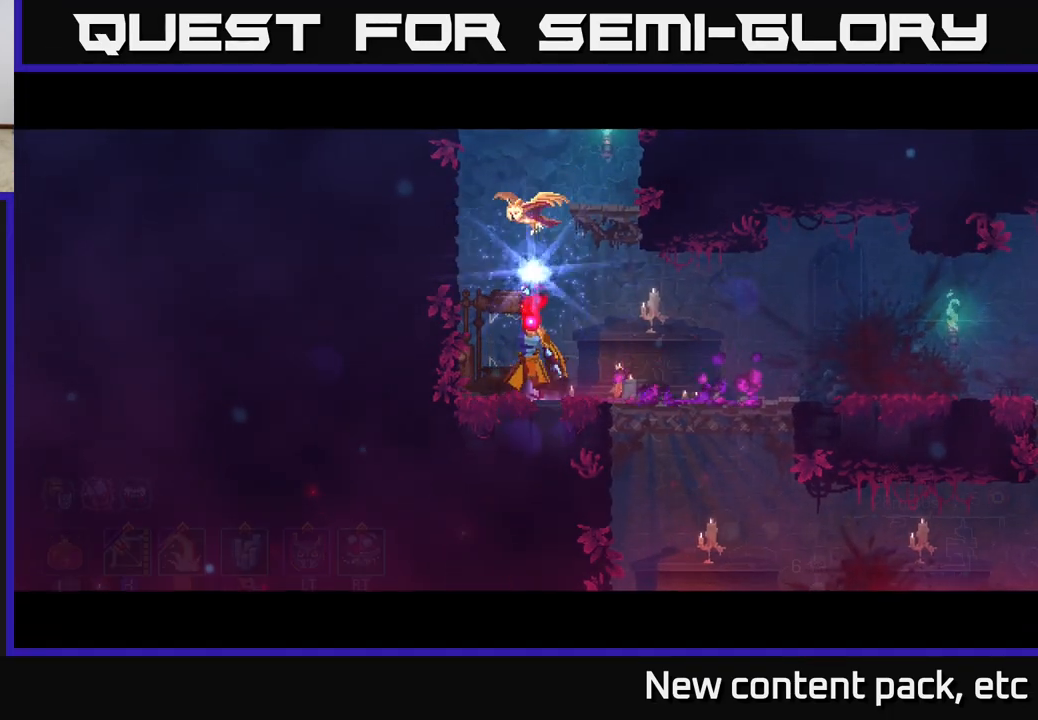
{"buttons": [], "left_stick": "right", "right_stick": "center", "events": [[33, "left_stick", "center"], [150, "left_stick", "right"], [283, "left_stick", "center"], [433, "left_stick", "right"]]}
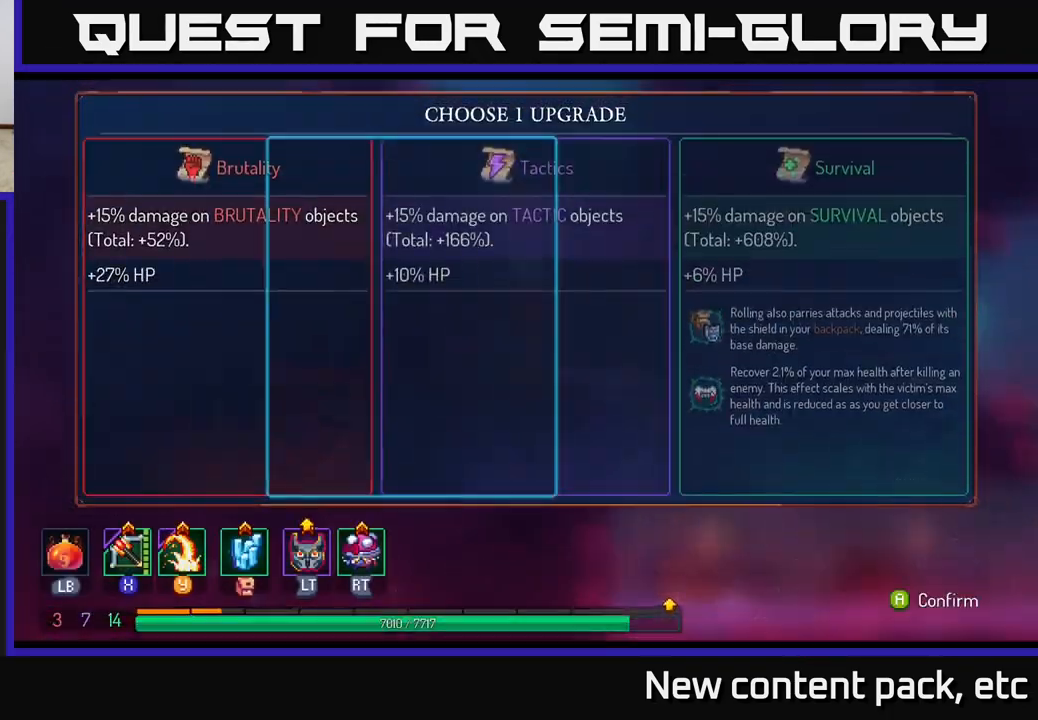
{"buttons": [], "left_stick": "center", "right_stick": "center", "events": [[100, "left_stick", "center"], [183, "left_stick", "right"], [333, "A", "down"], [333, "left_stick", "center"], [450, "A", "up"]]}
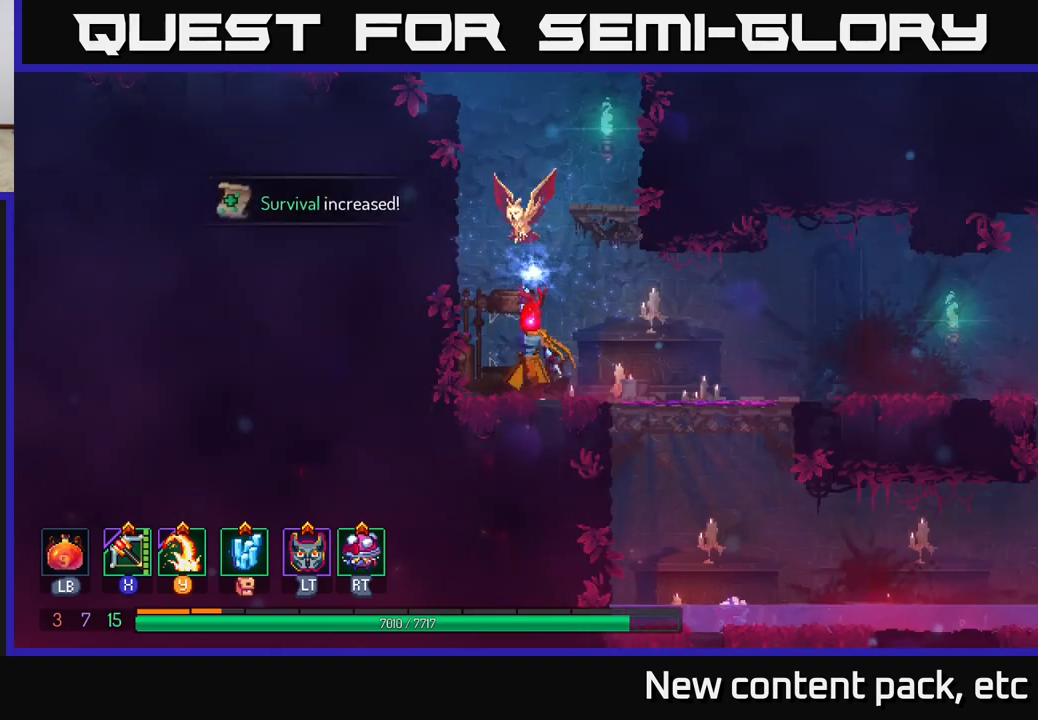
{"buttons": [], "left_stick": "center", "right_stick": "center", "events": []}
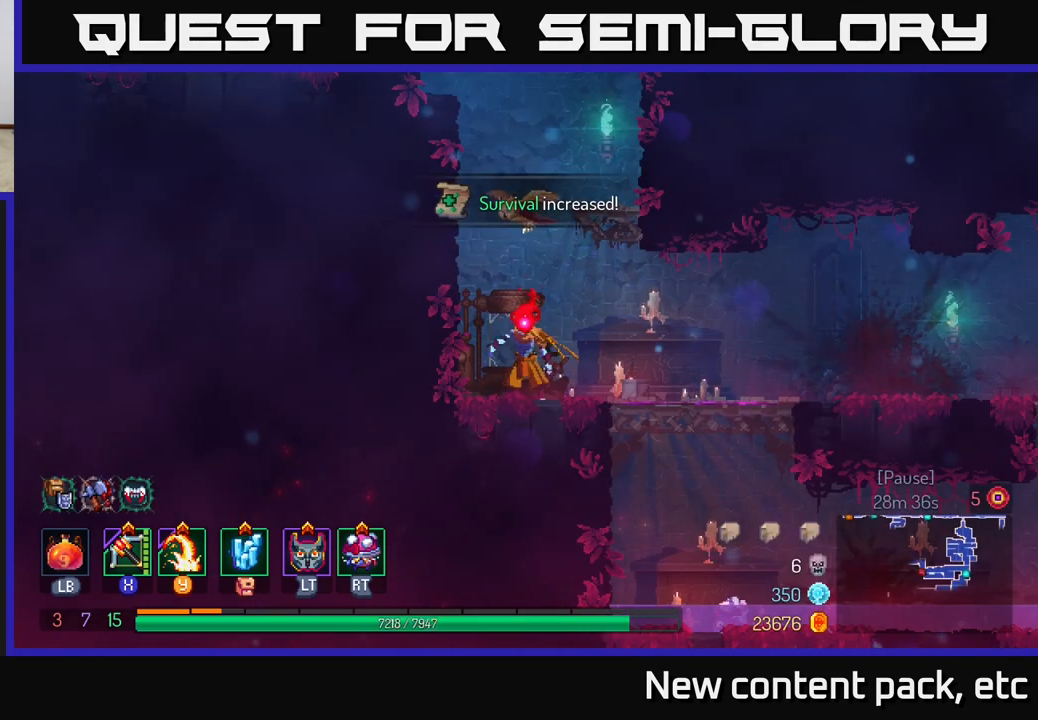
{"buttons": ["A"], "left_stick": "left", "right_stick": "center", "events": [[217, "left_stick", "left"], [300, "A", "down"], [383, "A", "up"], [450, "A", "down"]]}
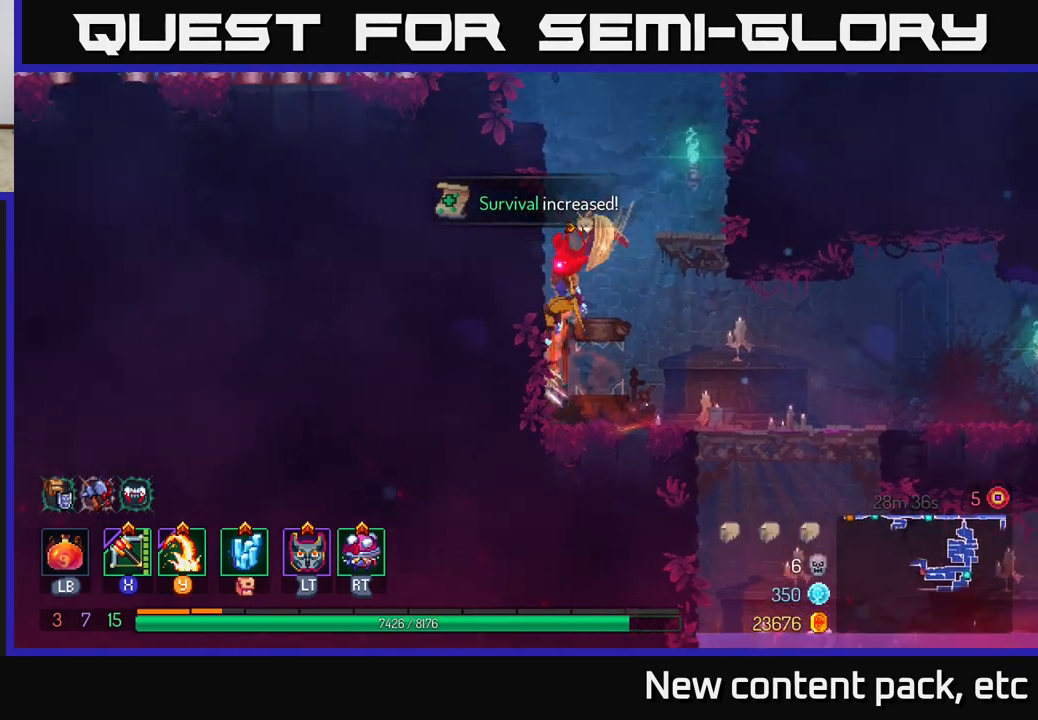
{"buttons": [], "left_stick": "left", "right_stick": "center", "events": [[67, "A", "up"]]}
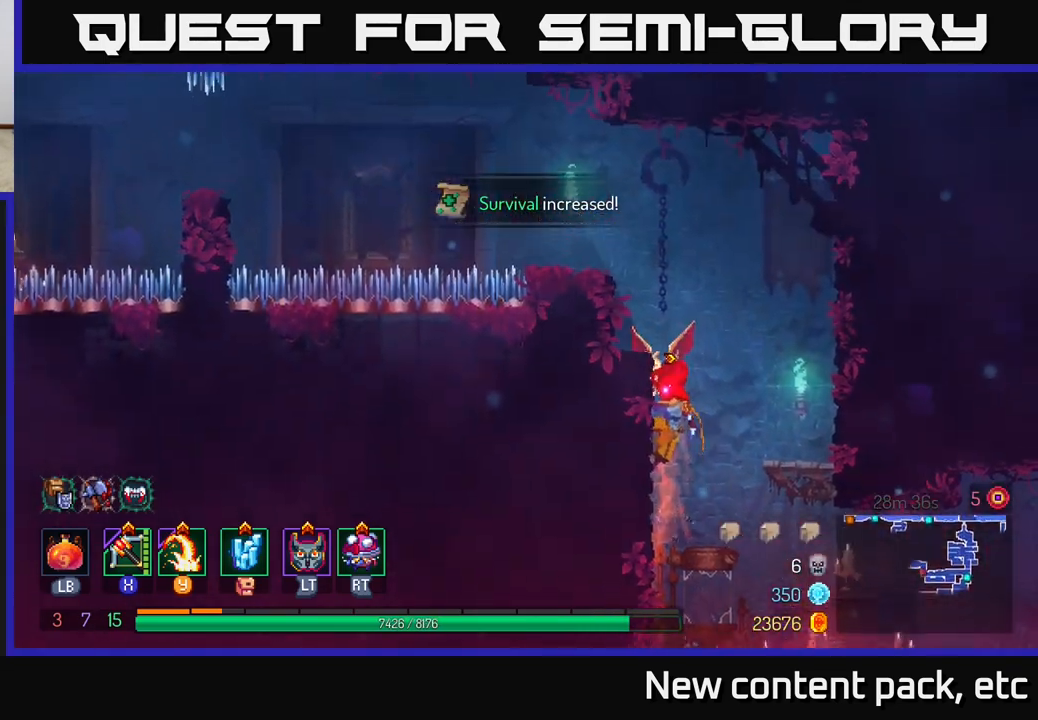
{"buttons": [], "left_stick": "left", "right_stick": "center", "events": []}
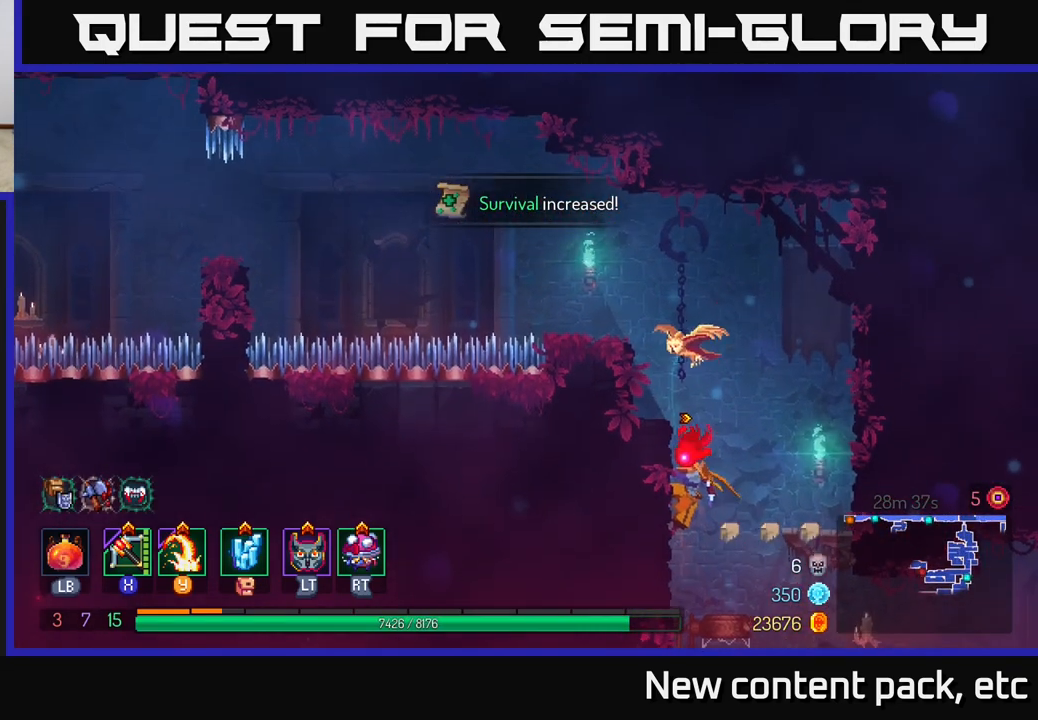
{"buttons": [], "left_stick": "left", "right_stick": "center", "events": [[100, "left_stick", "center"], [267, "left_stick", "left"], [317, "A", "down"], [433, "A", "up"]]}
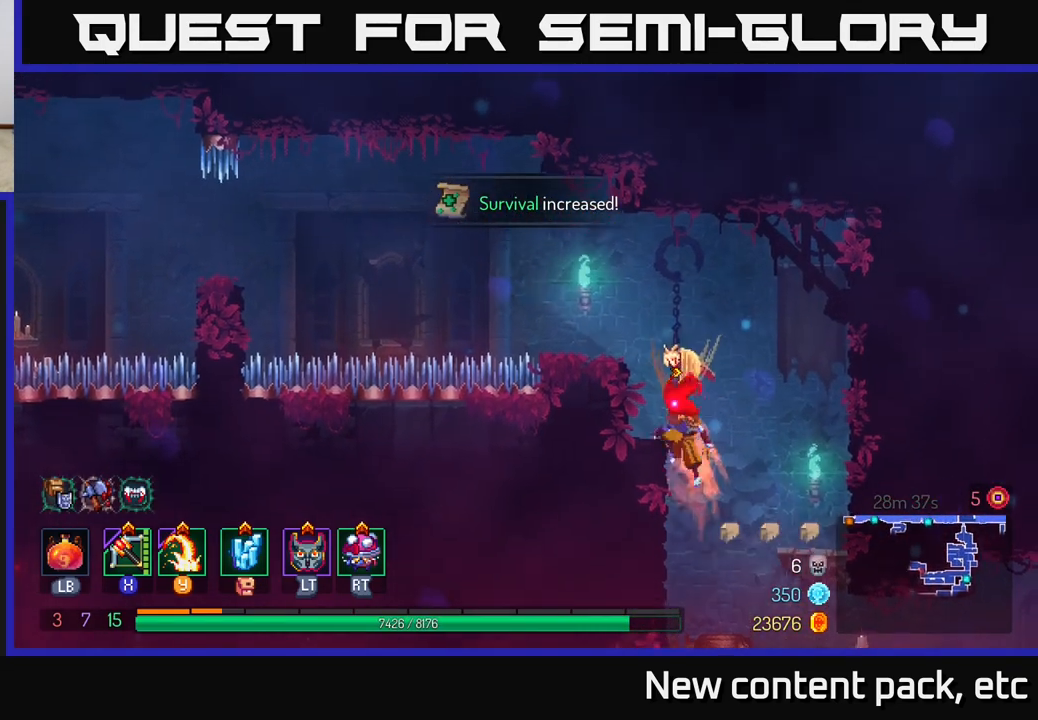
{"buttons": [], "left_stick": "center", "right_stick": "center", "events": [[500, "left_stick", "center"]]}
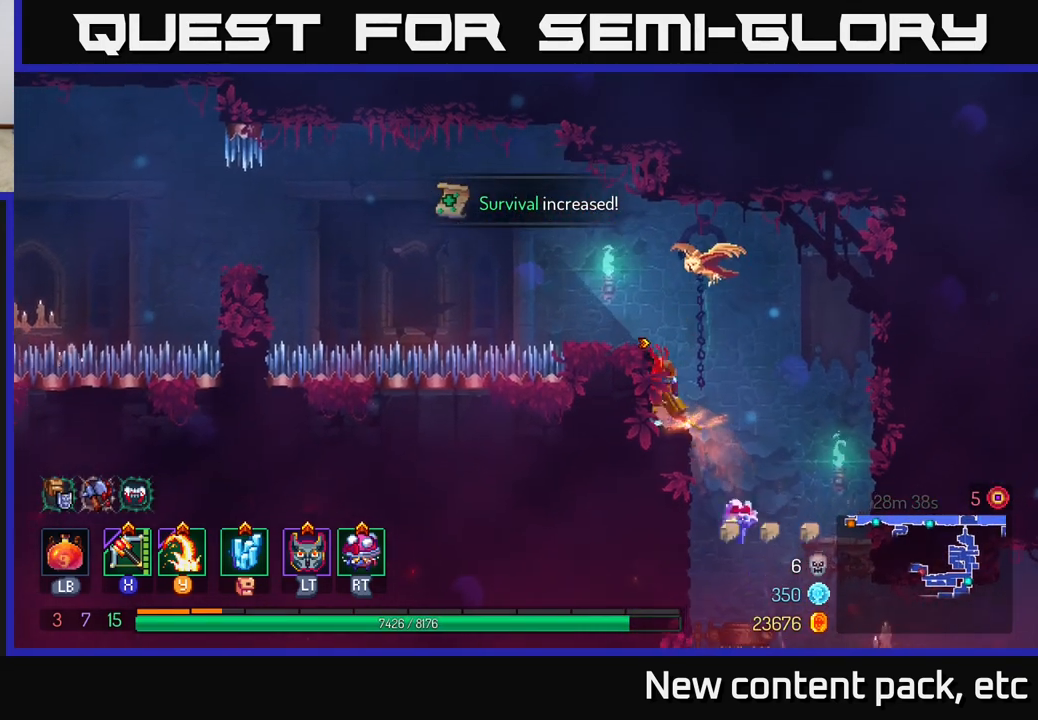
{"buttons": [], "left_stick": "left", "right_stick": "center", "events": [[333, "A", "down"], [350, "left_stick", "left"], [417, "A", "up"]]}
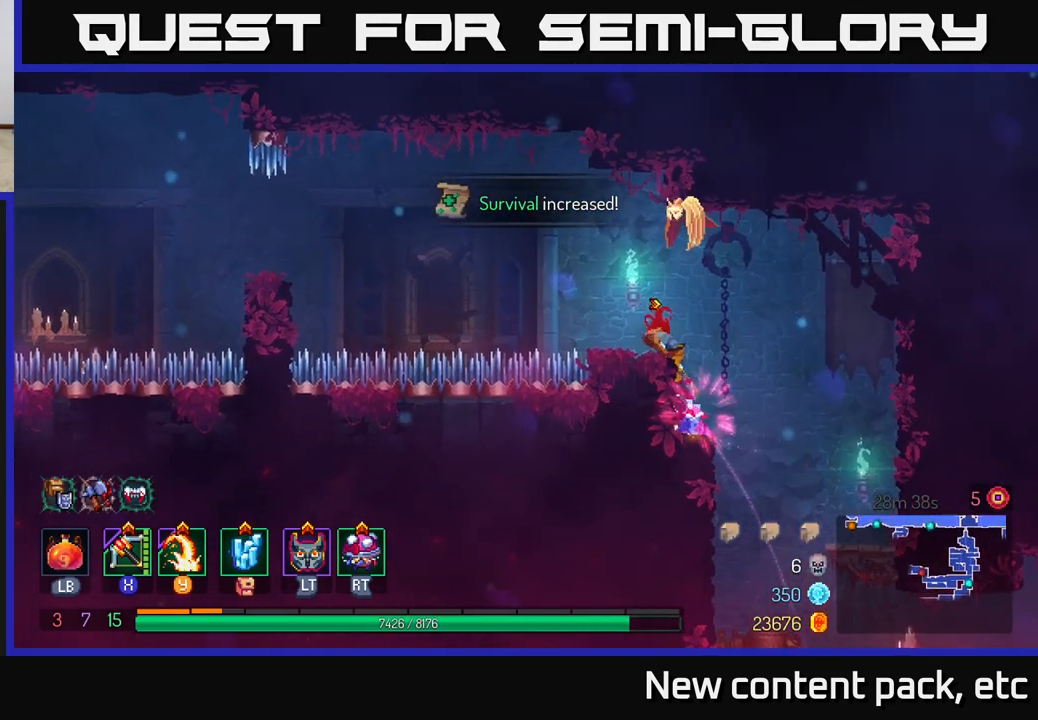
{"buttons": ["A"], "left_stick": "left", "right_stick": "center", "events": [[117, "left_stick", "center"], [317, "left_stick", "left"], [467, "A", "down"]]}
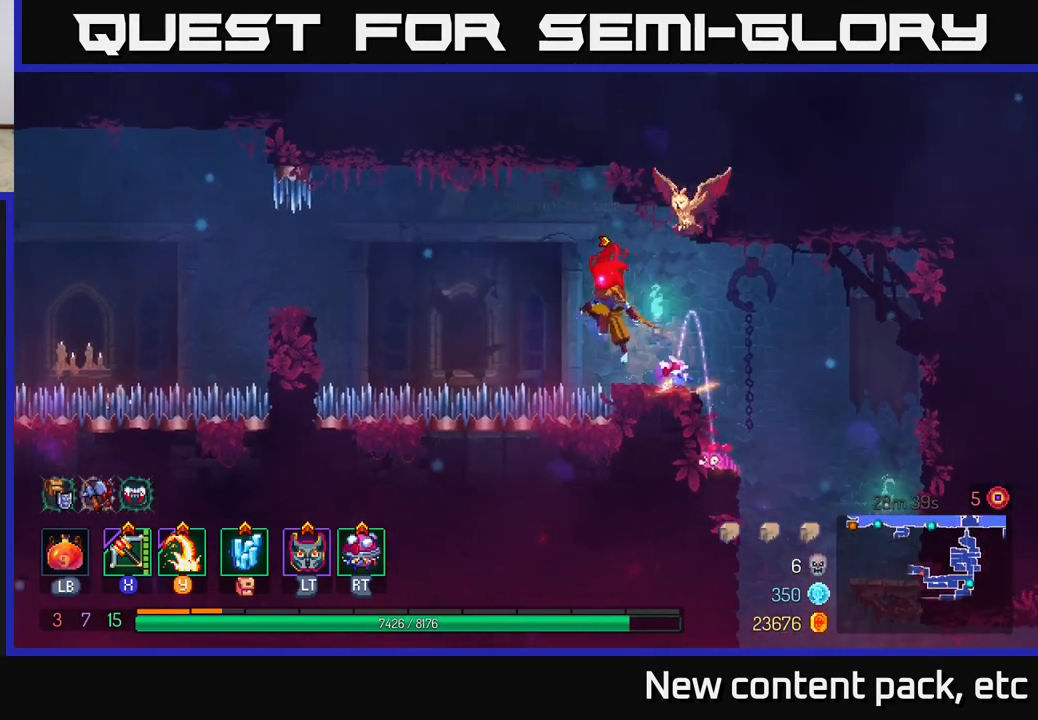
{"buttons": [], "left_stick": "left", "right_stick": "center", "events": [[100, "A", "up"], [300, "A", "down"], [367, "A", "up"]]}
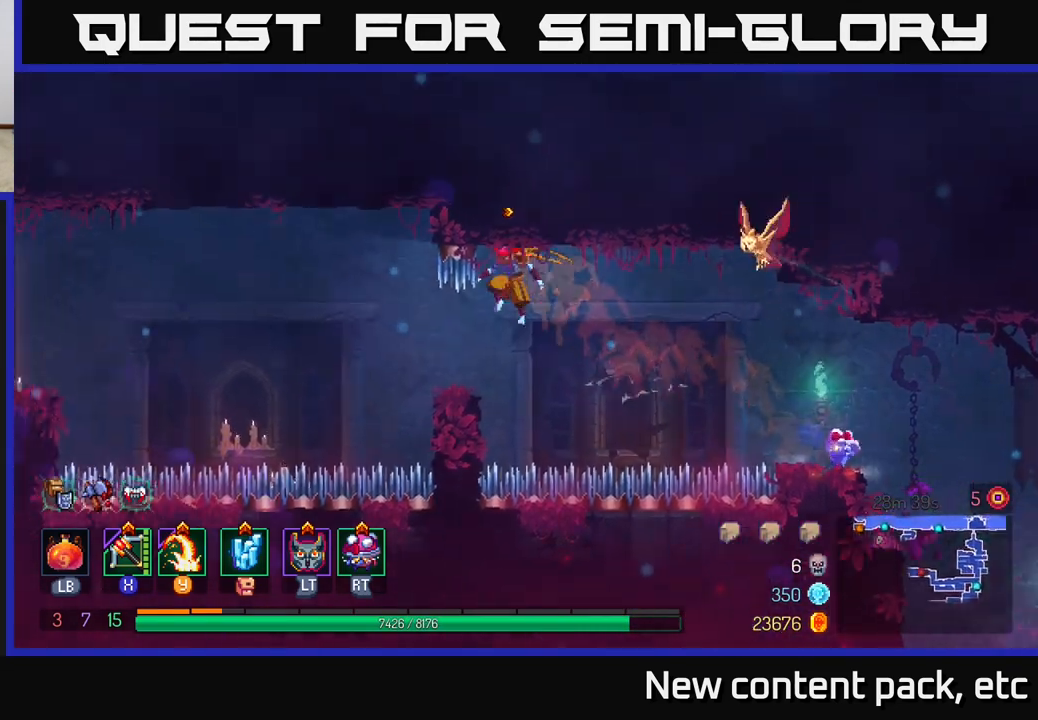
{"buttons": [], "left_stick": "left", "right_stick": "center", "events": [[17, "left_stick", "center"], [317, "left_stick", "left"]]}
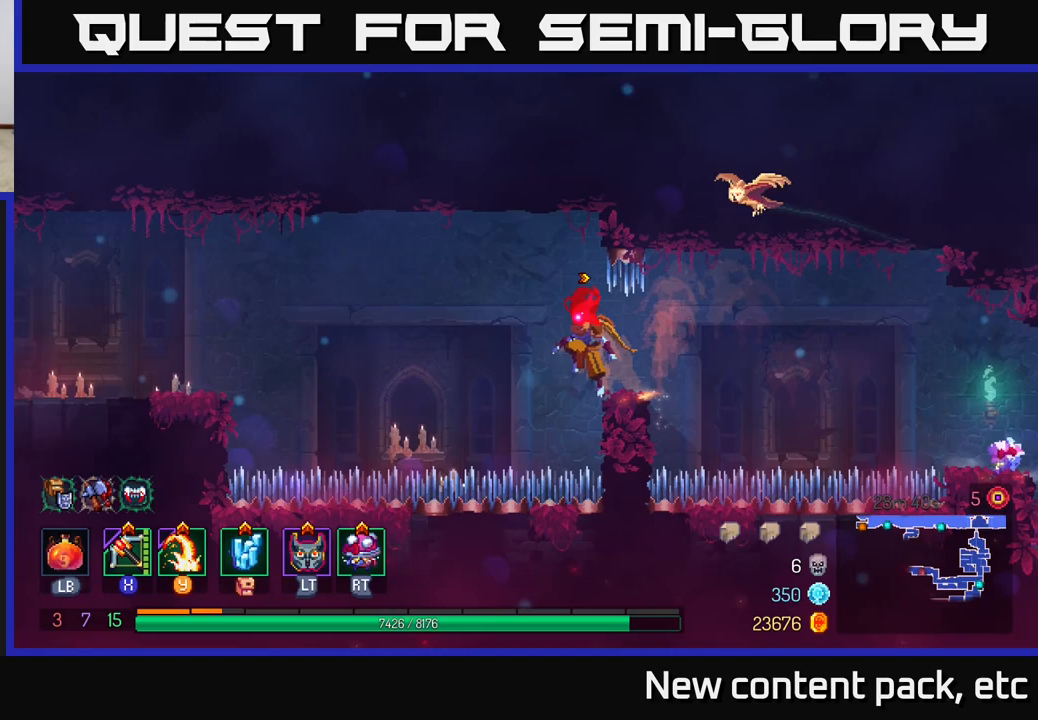
{"buttons": ["A"], "left_stick": "left", "right_stick": "center", "events": [[50, "A", "down"], [167, "A", "up"], [467, "A", "down"]]}
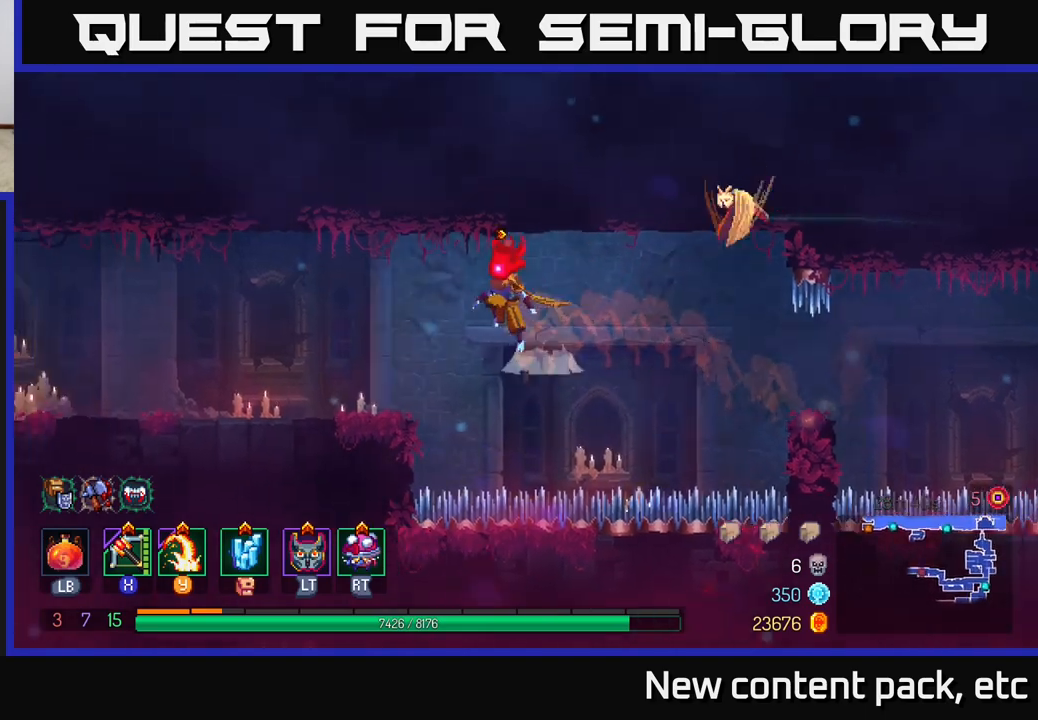
{"buttons": [], "left_stick": "left", "right_stick": "center", "events": [[33, "A", "up"]]}
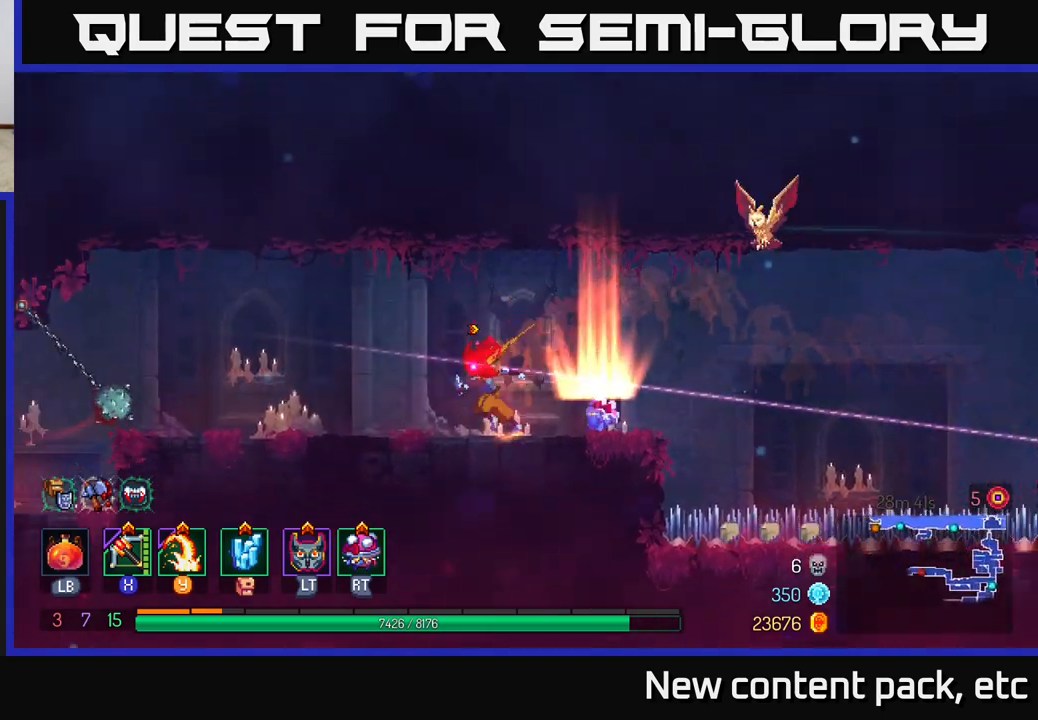
{"buttons": [], "left_stick": "left", "right_stick": "center", "events": []}
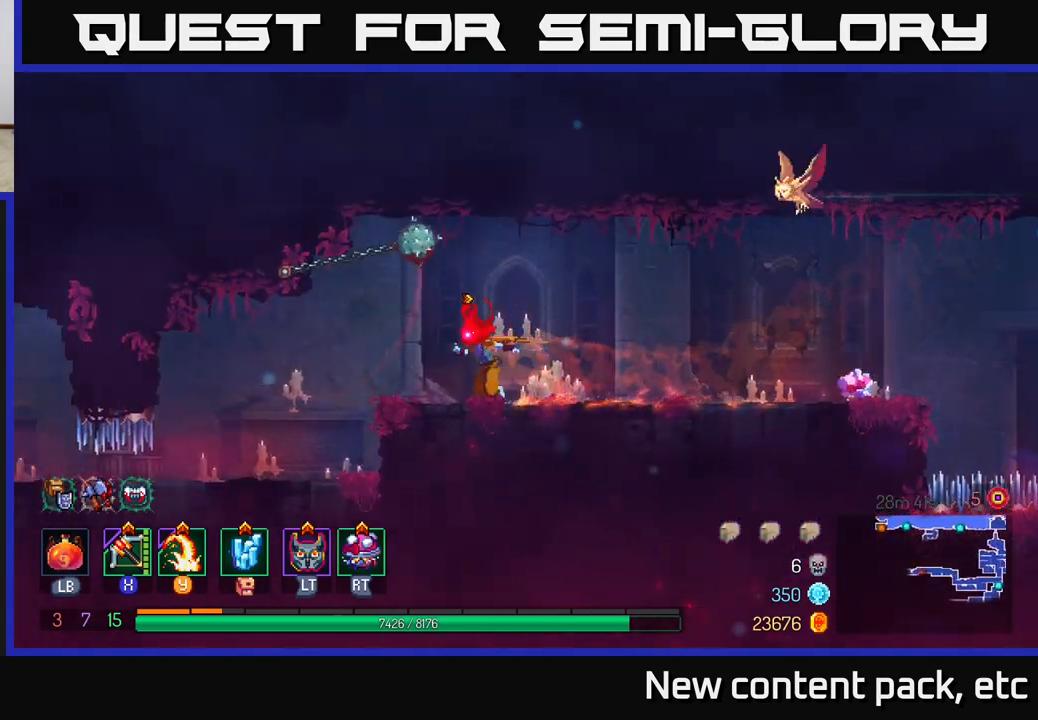
{"buttons": ["B"], "left_stick": "left", "right_stick": "center", "events": [[500, "B", "down"]]}
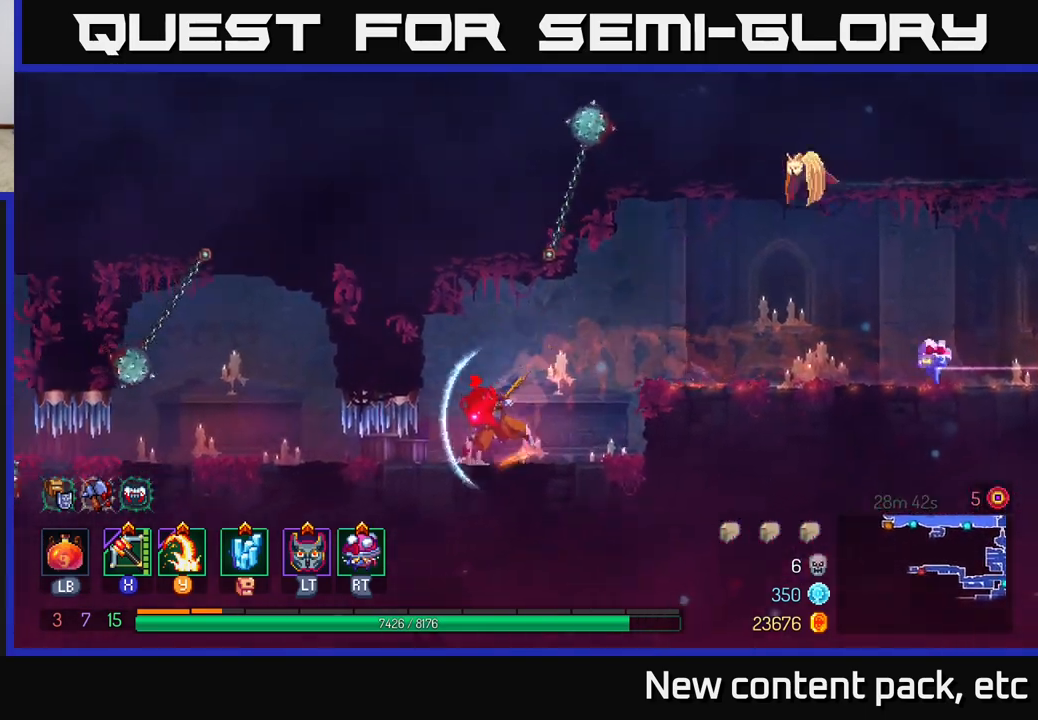
{"buttons": [], "left_stick": "left", "right_stick": "center", "events": [[167, "B", "up"]]}
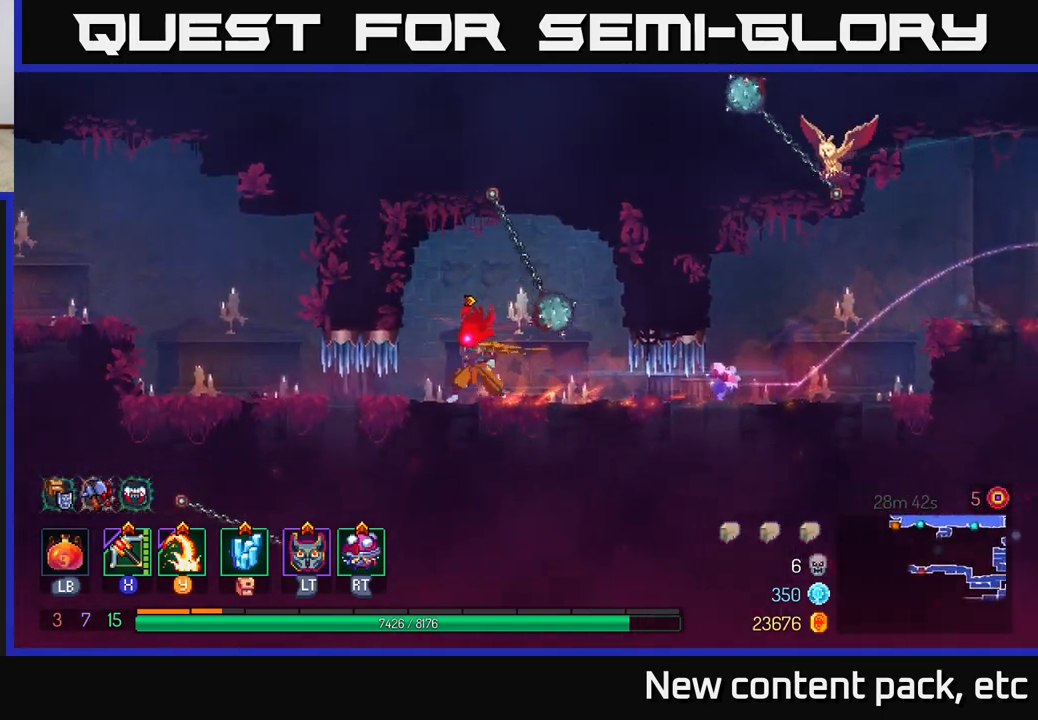
{"buttons": [], "left_stick": "left", "right_stick": "center", "events": [[17, "left_stick", "center"], [267, "left_stick", "right"], [417, "left_stick", "left"]]}
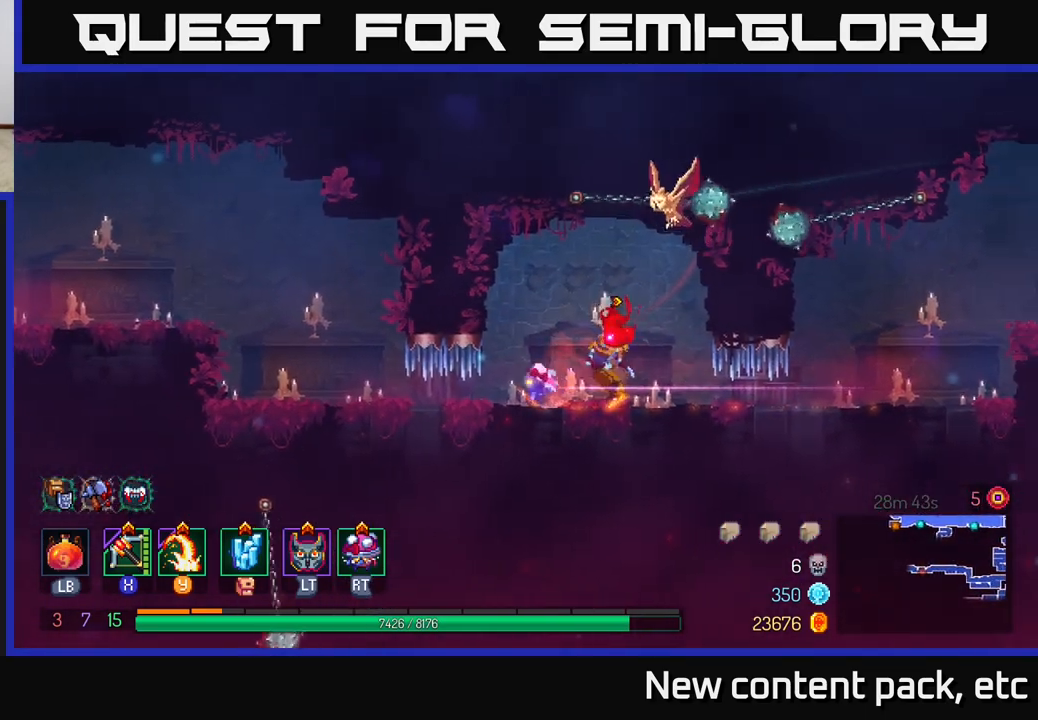
{"buttons": [], "left_stick": "left", "right_stick": "center", "events": [[200, "B", "down"], [350, "B", "up"]]}
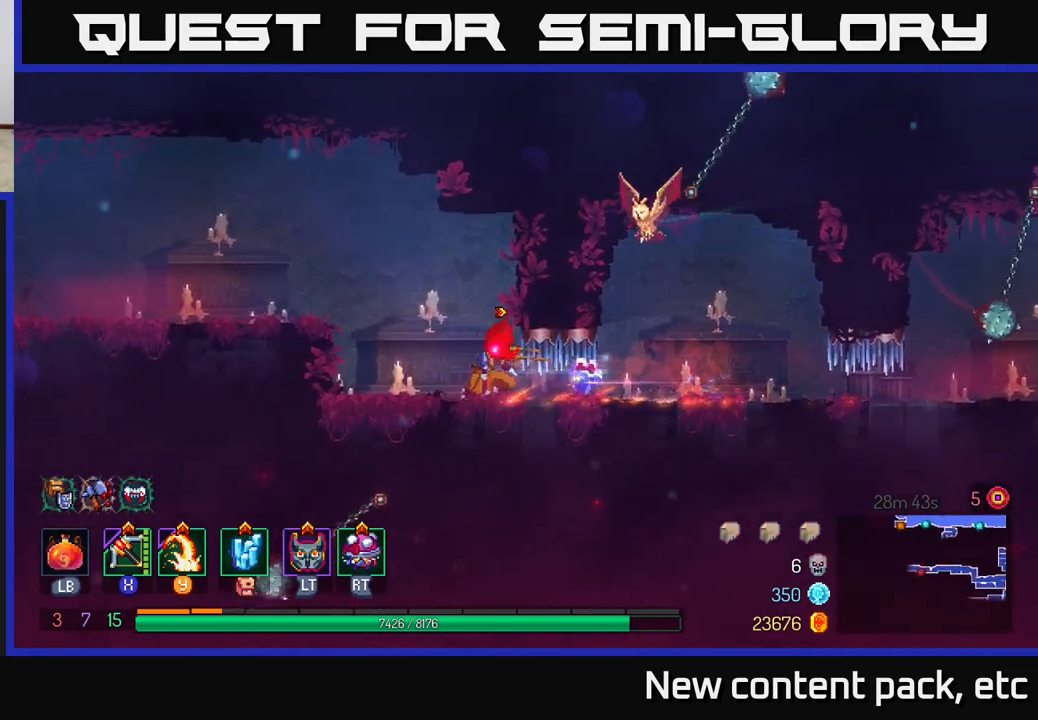
{"buttons": [], "left_stick": "left", "right_stick": "center", "events": [[117, "A", "down"], [233, "A", "up"], [317, "A", "down"], [417, "A", "up"]]}
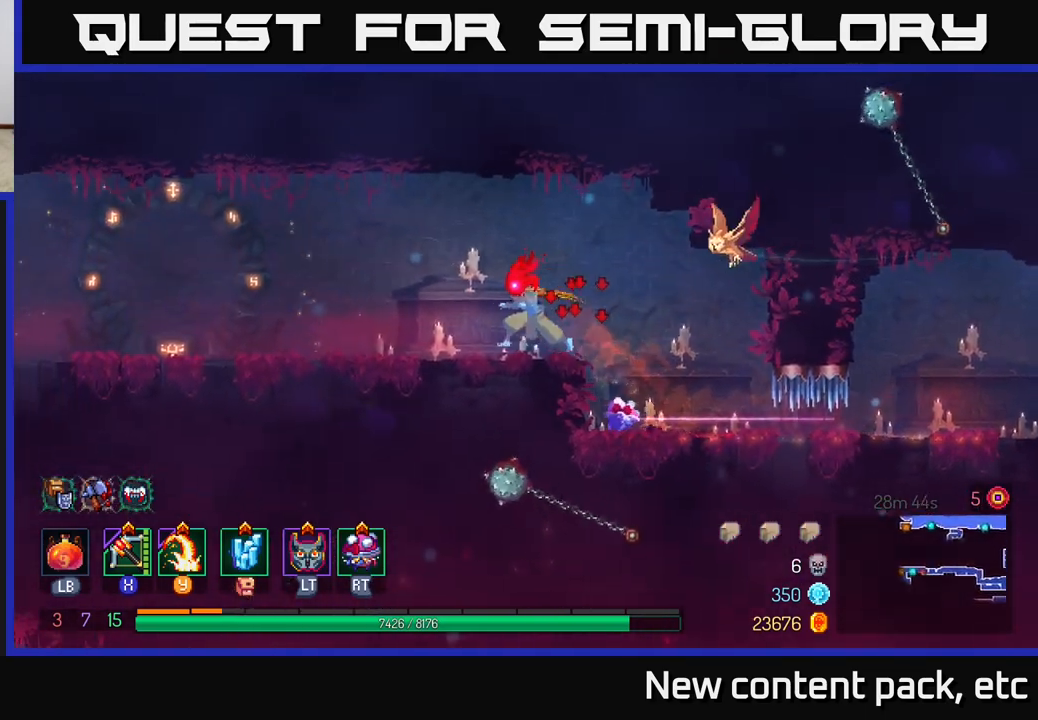
{"buttons": [], "left_stick": "left", "right_stick": "center", "events": []}